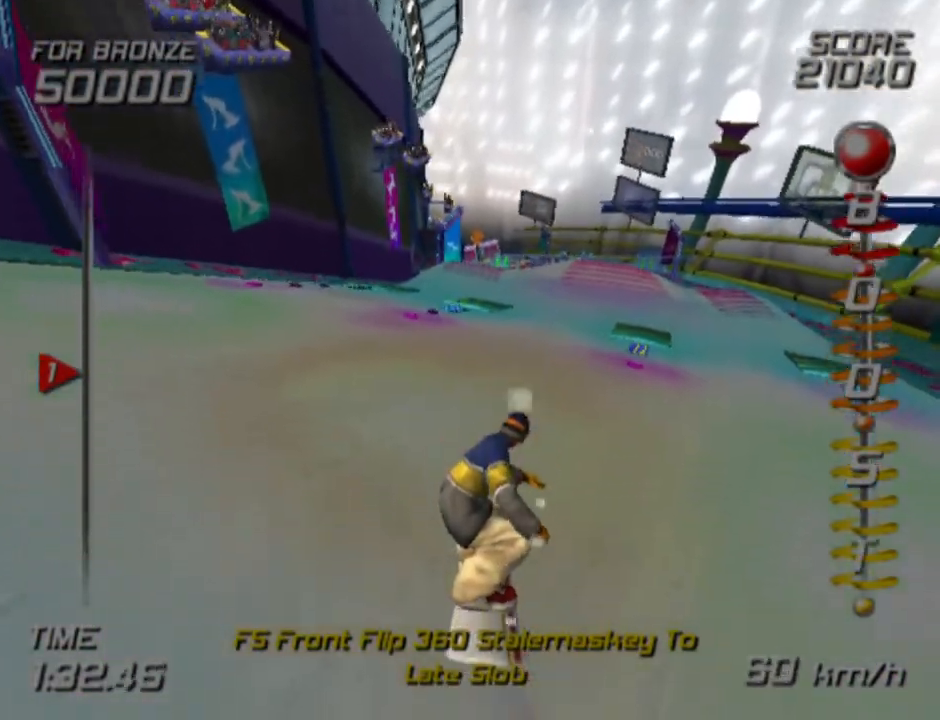
Gameplay with a controller (PlayStation layout); each line is a JSON object with the inputs held at the frame after it. "events" lists button and stick changes between this image and that frame as [ms after this image, input, new state], when the widget could be followed in between.
{"buttons": [], "left_stick": "center", "right_stick": "center", "events": [[150, "left_stick", "down"], [283, "left_stick", "center"]]}
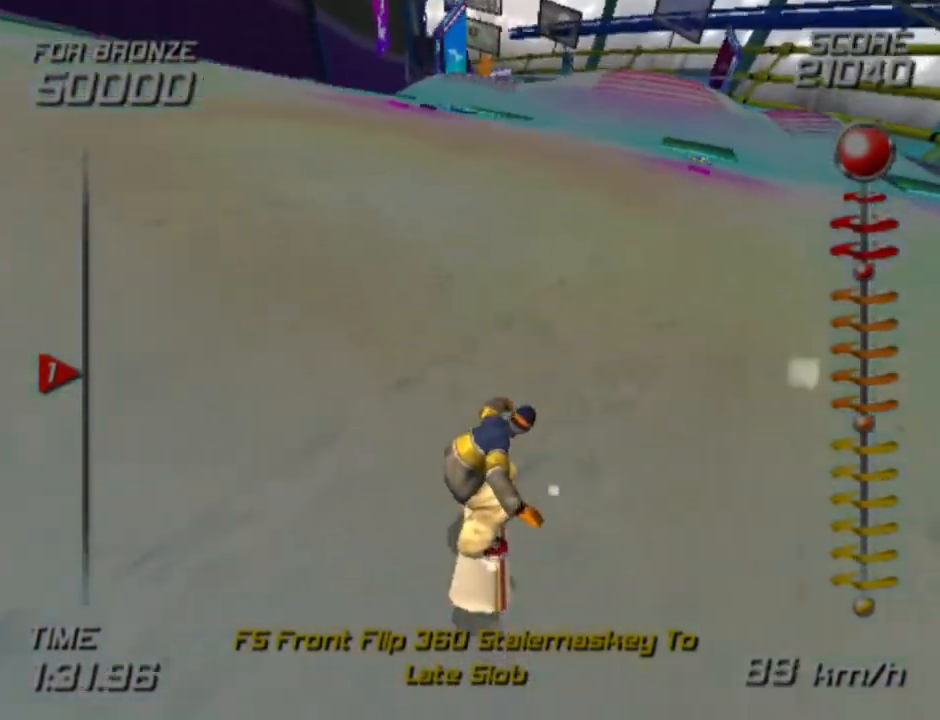
{"buttons": ["SQUARE"], "left_stick": "up", "right_stick": "center", "events": [[17, "left_stick", "up-right"], [267, "SQUARE", "down"], [483, "left_stick", "up"]]}
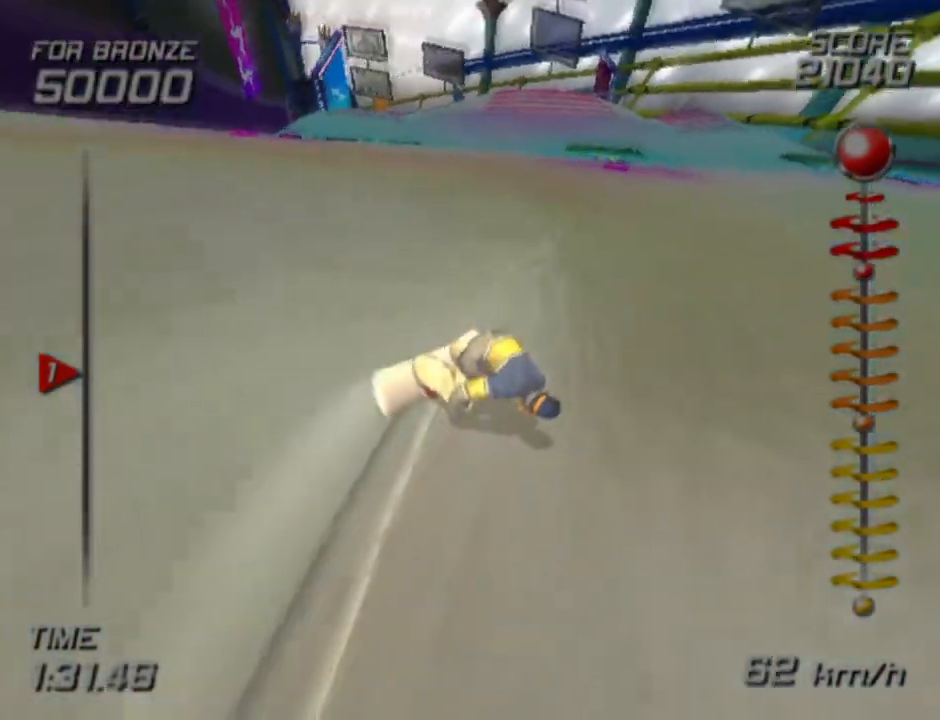
{"buttons": ["SQUARE"], "left_stick": "up-left", "right_stick": "center", "events": [[500, "left_stick", "up-left"]]}
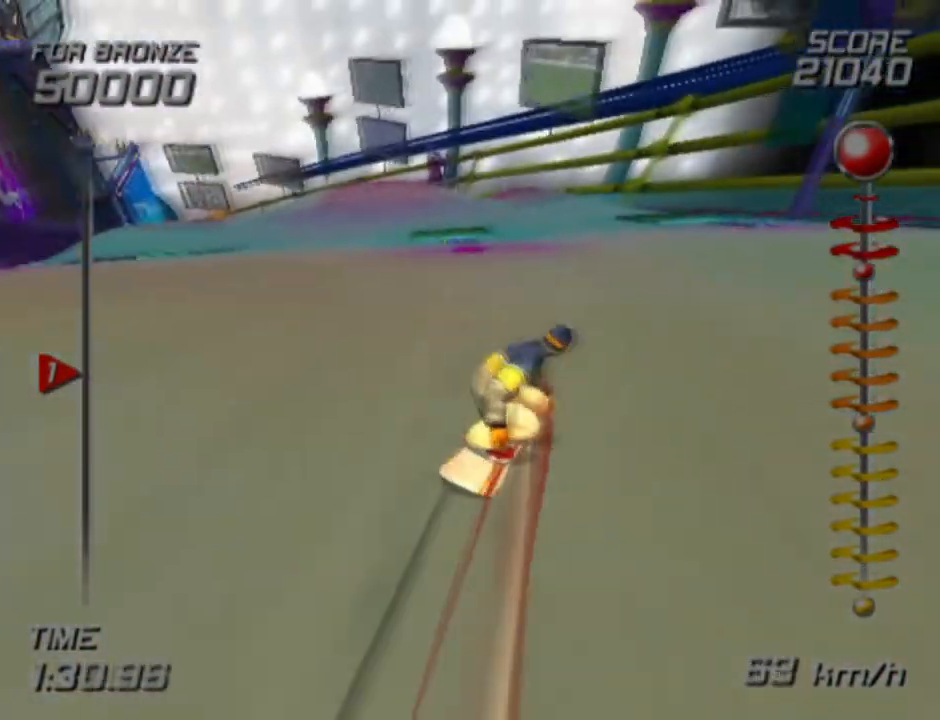
{"buttons": ["SQUARE"], "left_stick": "up", "right_stick": "center", "events": [[283, "left_stick", "up"]]}
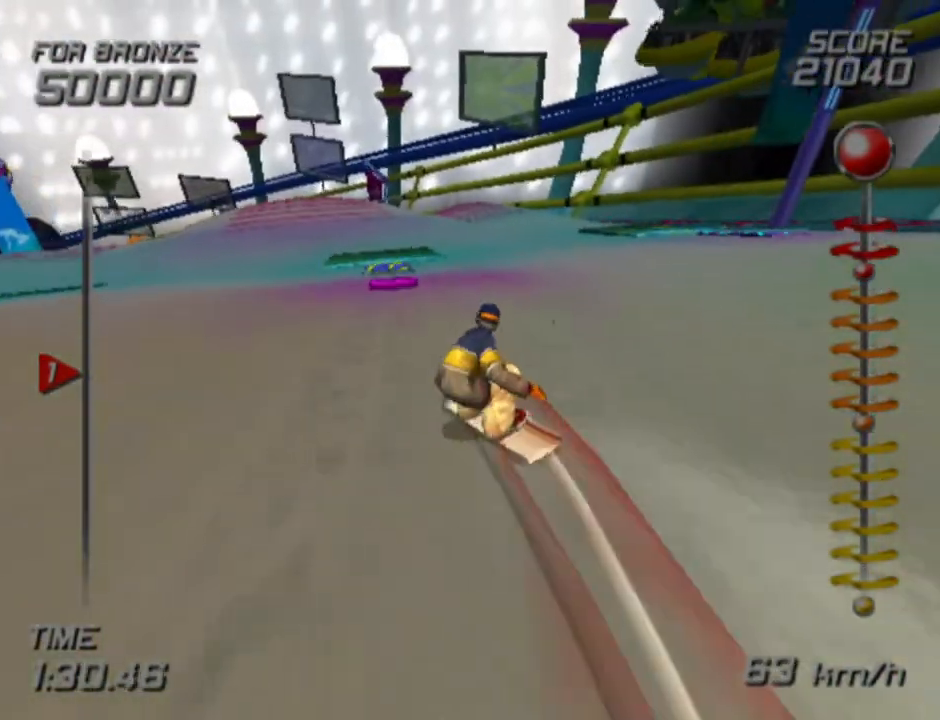
{"buttons": ["SQUARE"], "left_stick": "up", "right_stick": "center", "events": [[183, "left_stick", "up-right"], [283, "left_stick", "up"]]}
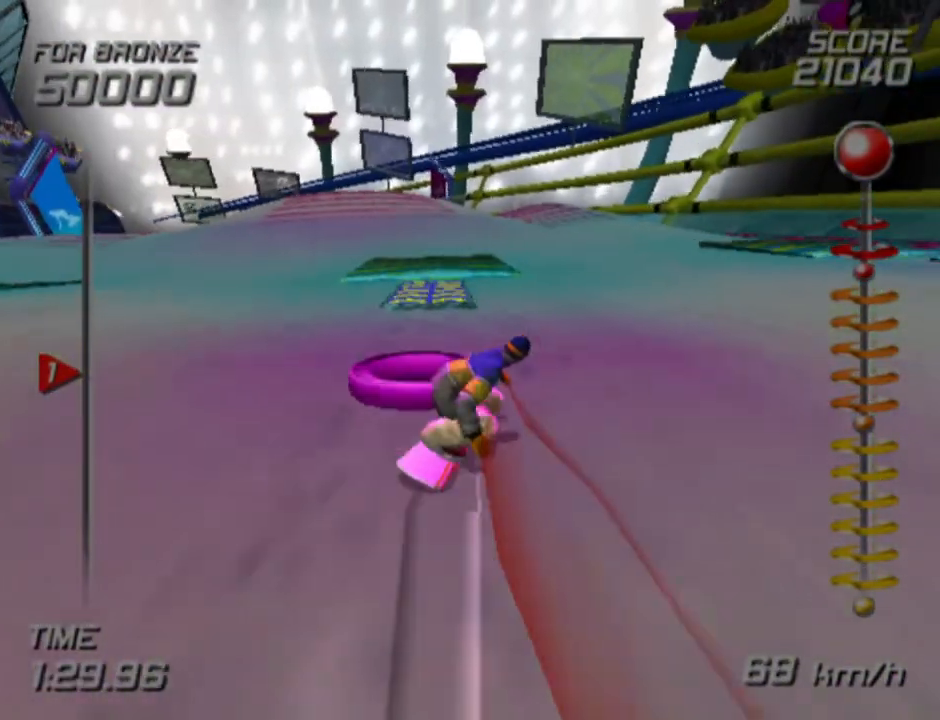
{"buttons": ["SQUARE"], "left_stick": "up", "right_stick": "center", "events": []}
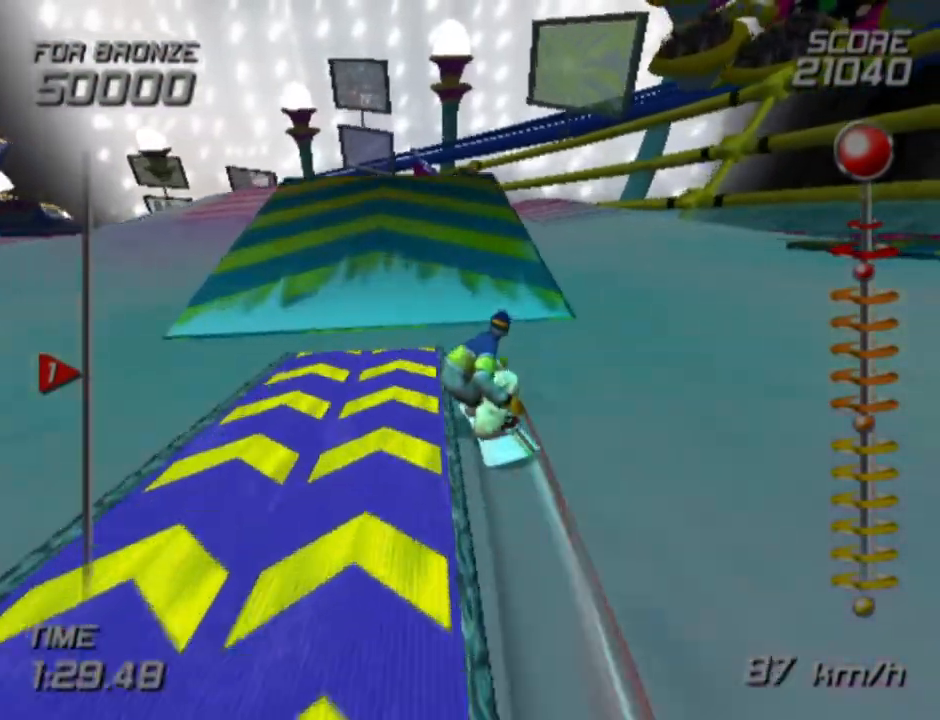
{"buttons": [], "left_stick": "up-left", "right_stick": "center", "events": [[250, "CROSS", "down"], [417, "SQUARE", "up"], [433, "CROSS", "up"], [467, "left_stick", "up-left"]]}
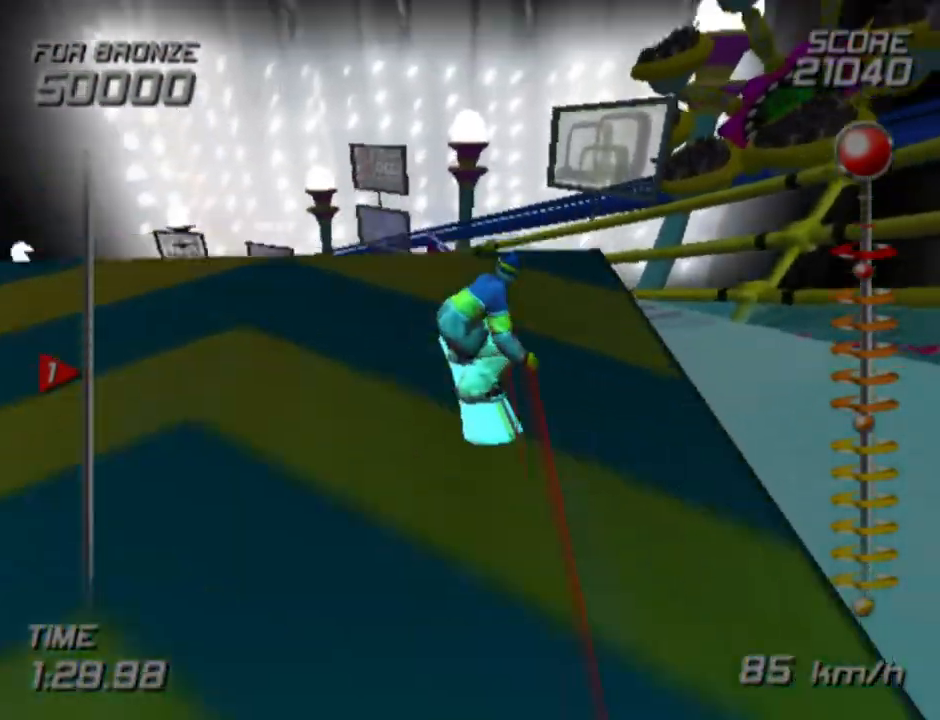
{"buttons": [], "left_stick": "up-left", "right_stick": "center", "events": []}
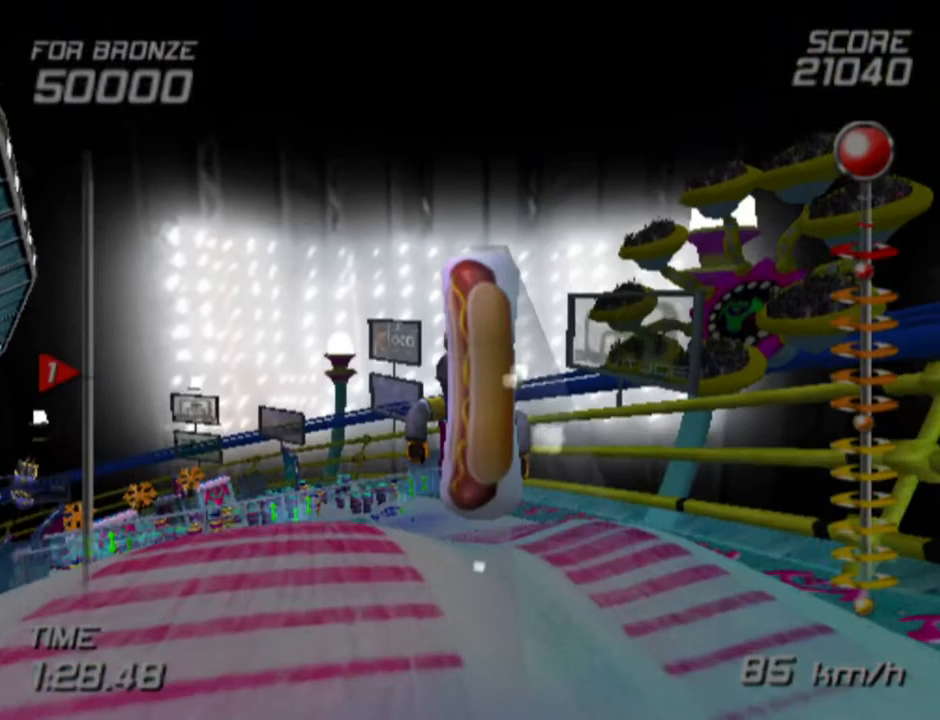
{"buttons": [], "left_stick": "up", "right_stick": "center", "events": [[67, "left_stick", "up"]]}
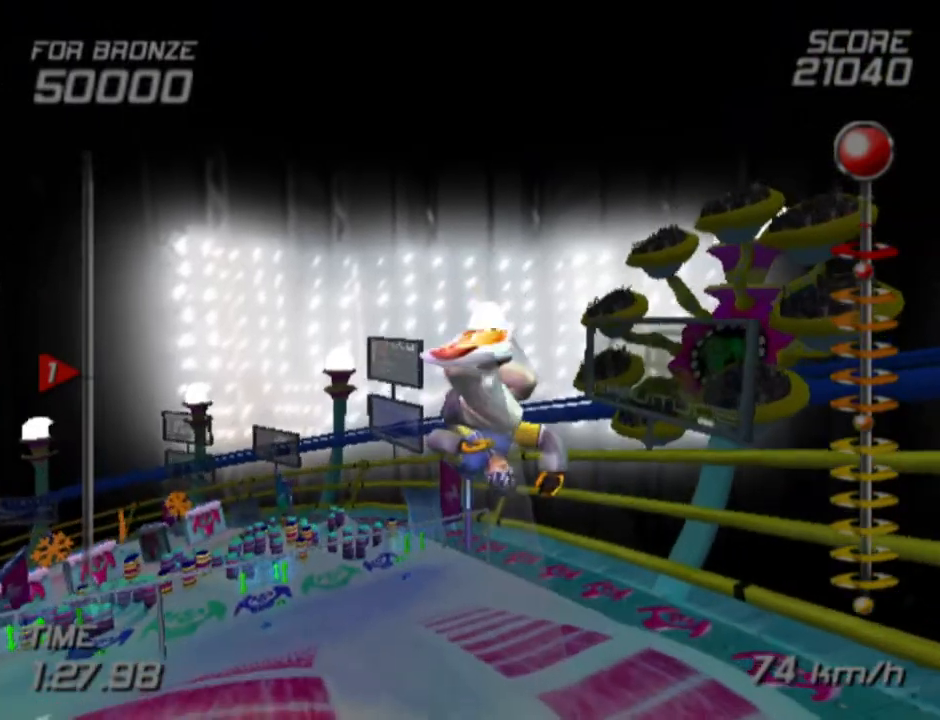
{"buttons": [], "left_stick": "up", "right_stick": "center", "events": []}
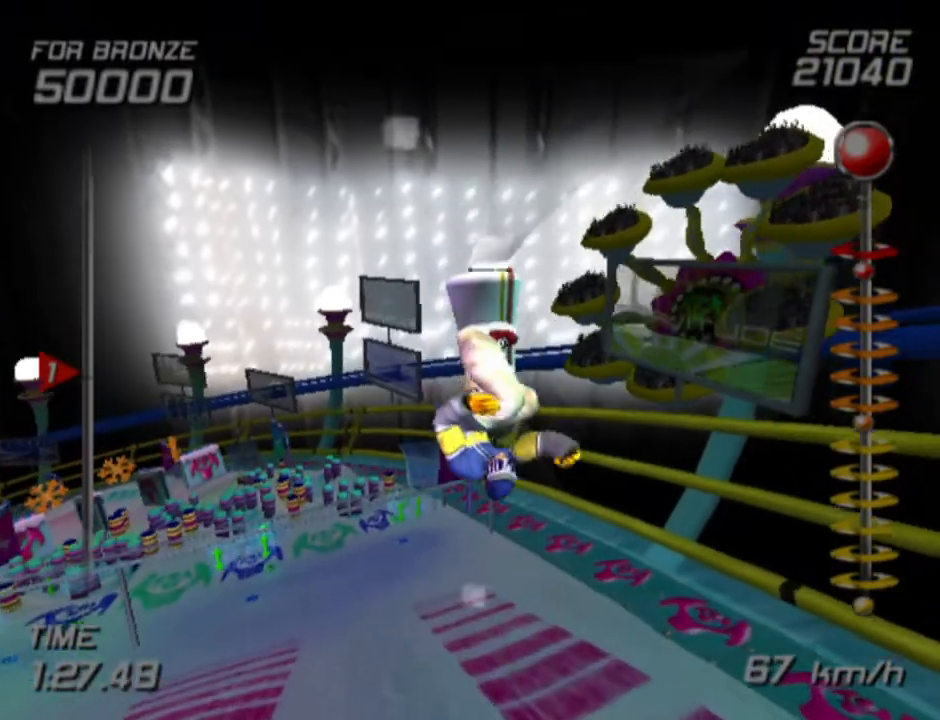
{"buttons": [], "left_stick": "up", "right_stick": "center", "events": []}
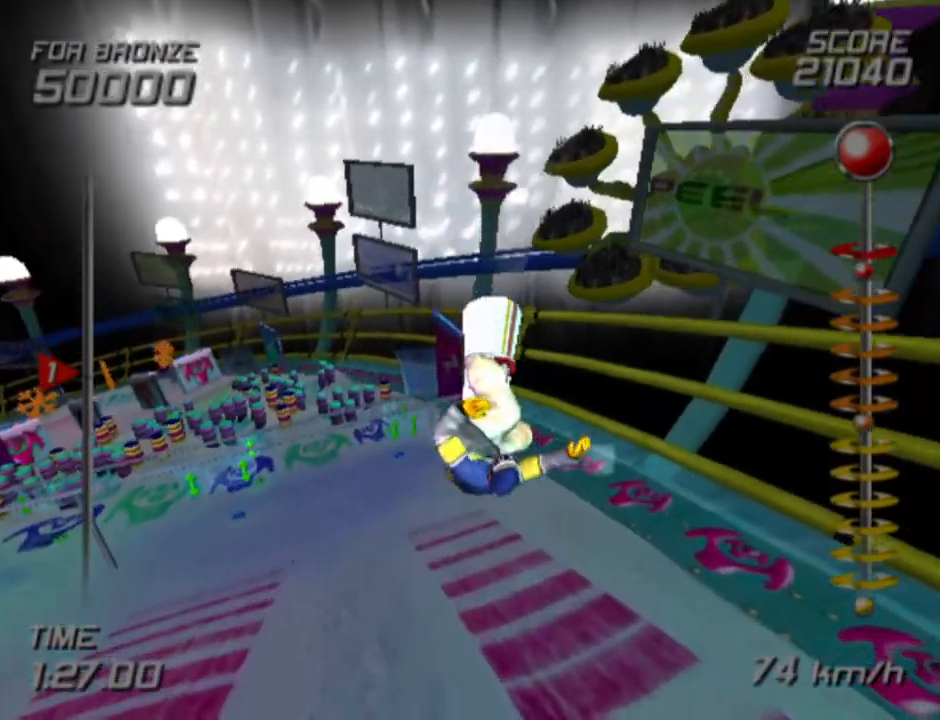
{"buttons": [], "left_stick": "up", "right_stick": "center", "events": []}
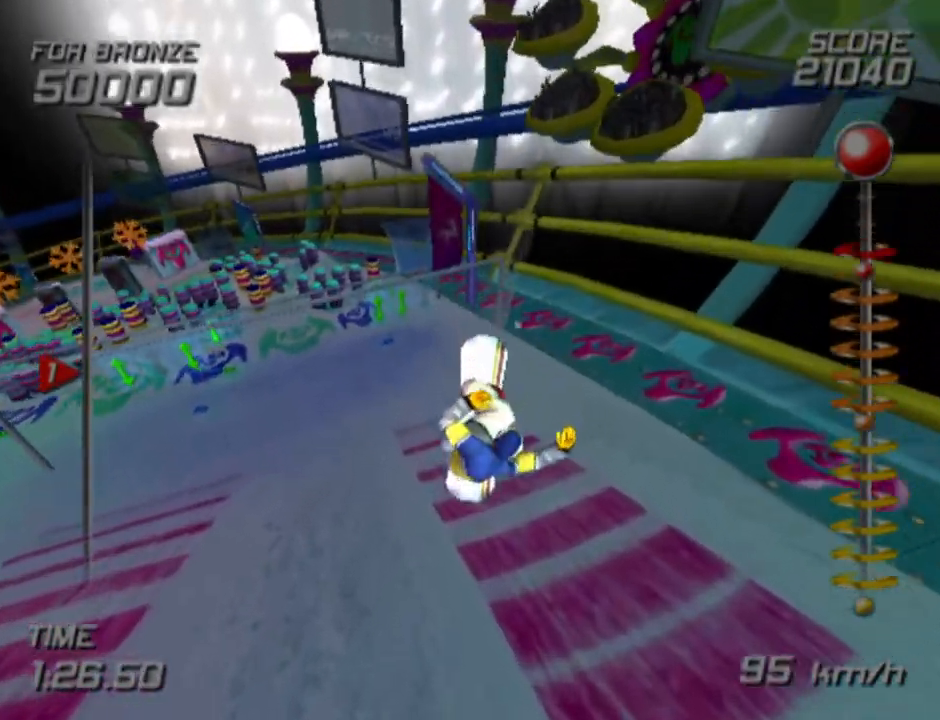
{"buttons": [], "left_stick": "center", "right_stick": "center", "events": [[467, "left_stick", "center"]]}
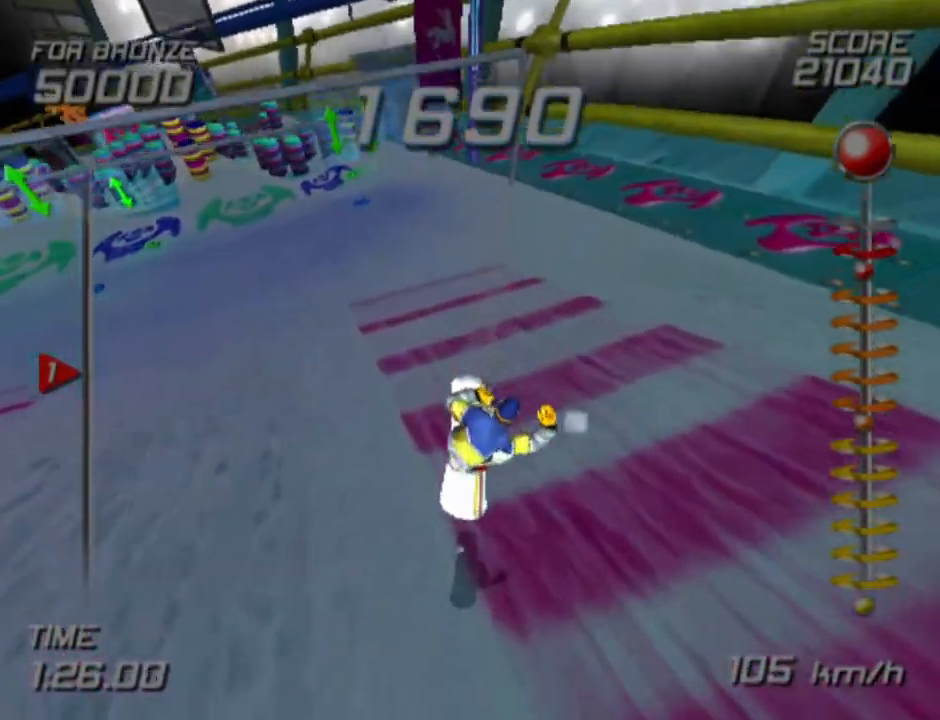
{"buttons": [], "left_stick": "up-left", "right_stick": "center", "events": [[233, "left_stick", "up-left"]]}
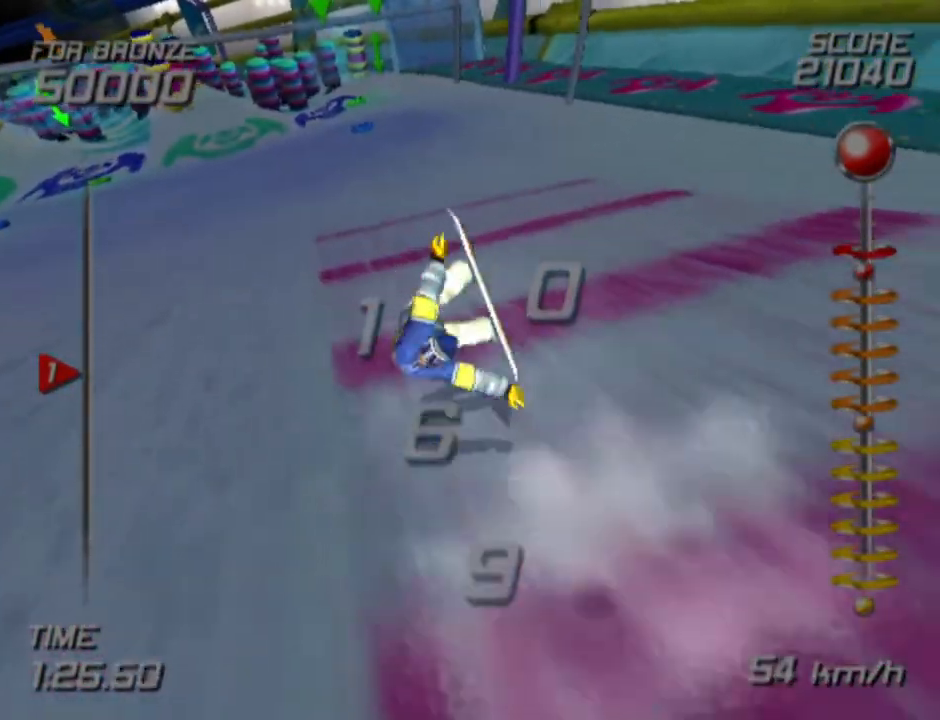
{"buttons": [], "left_stick": "up-left", "right_stick": "center", "events": [[17, "left_stick", "up"], [433, "left_stick", "up-left"]]}
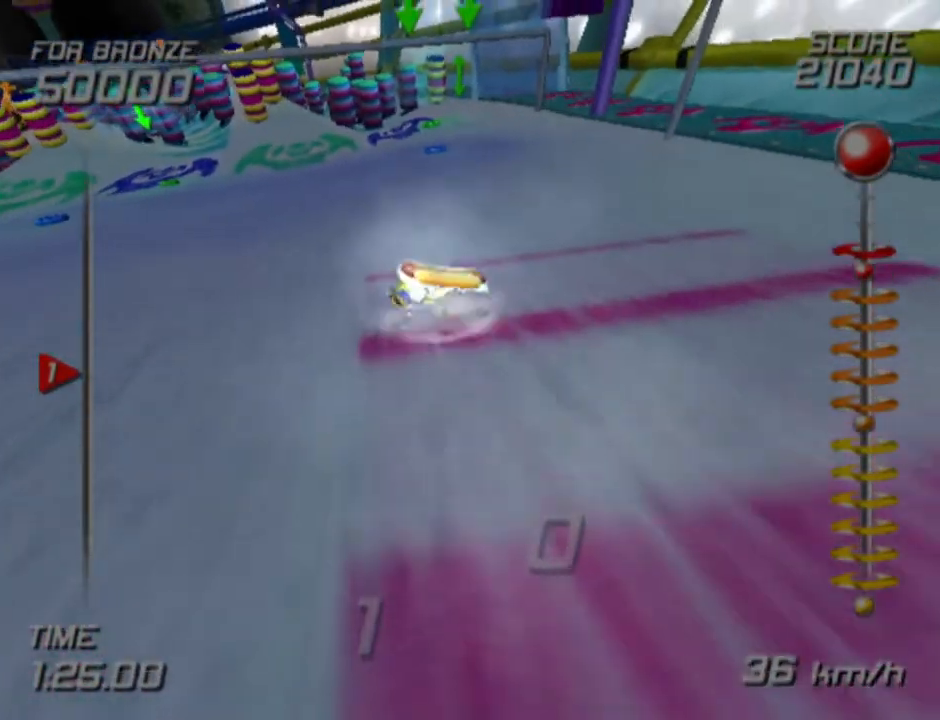
{"buttons": [], "left_stick": "up-left", "right_stick": "center", "events": []}
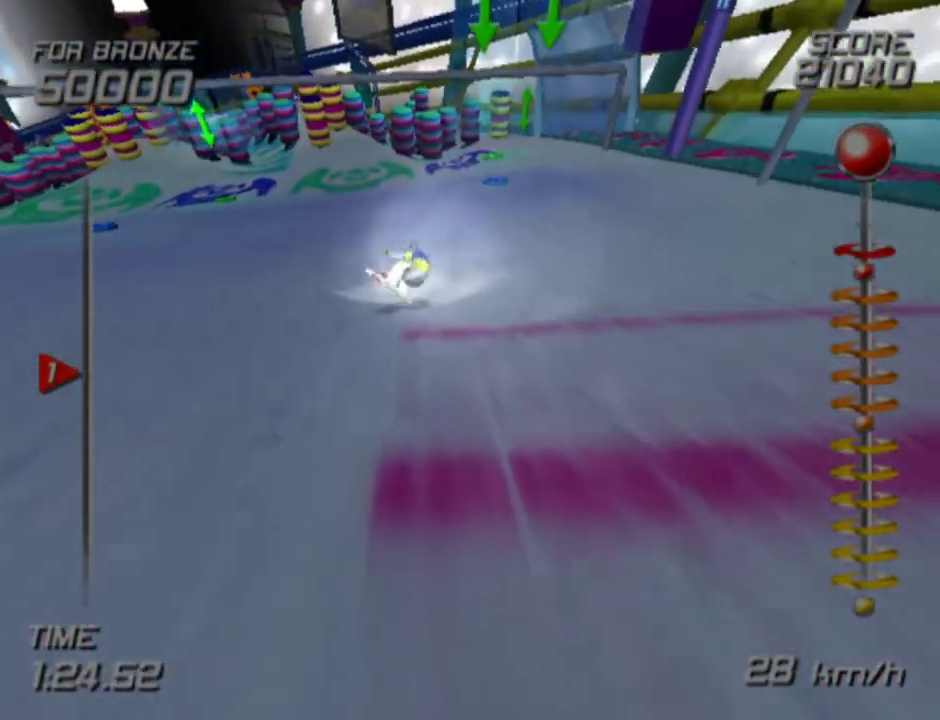
{"buttons": [], "left_stick": "up-left", "right_stick": "center", "events": []}
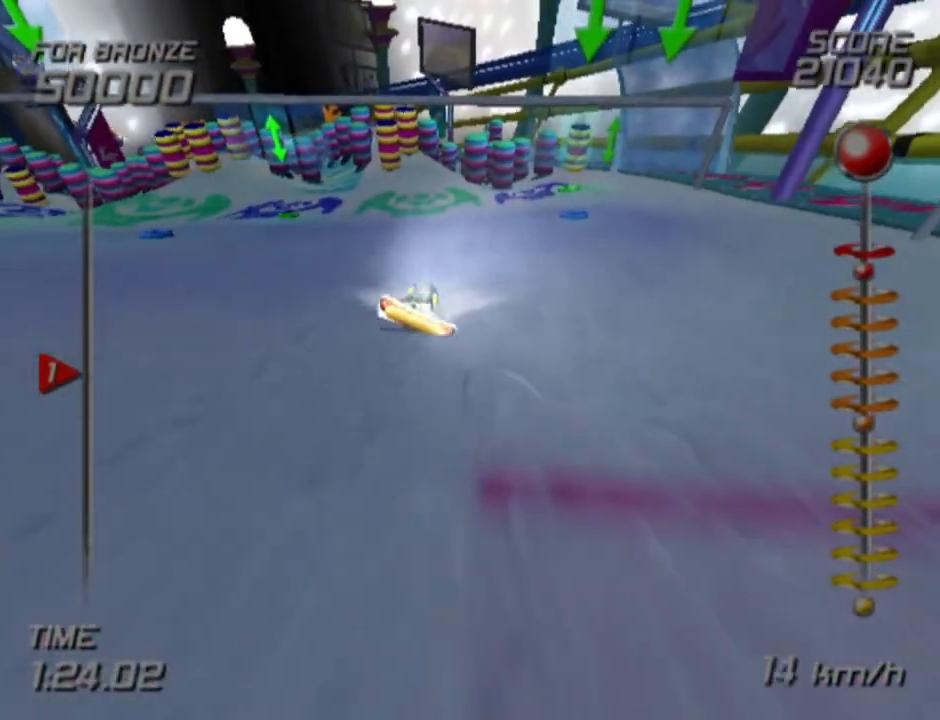
{"buttons": [], "left_stick": "up-left", "right_stick": "center", "events": [[133, "left_stick", "center"], [417, "left_stick", "up-left"]]}
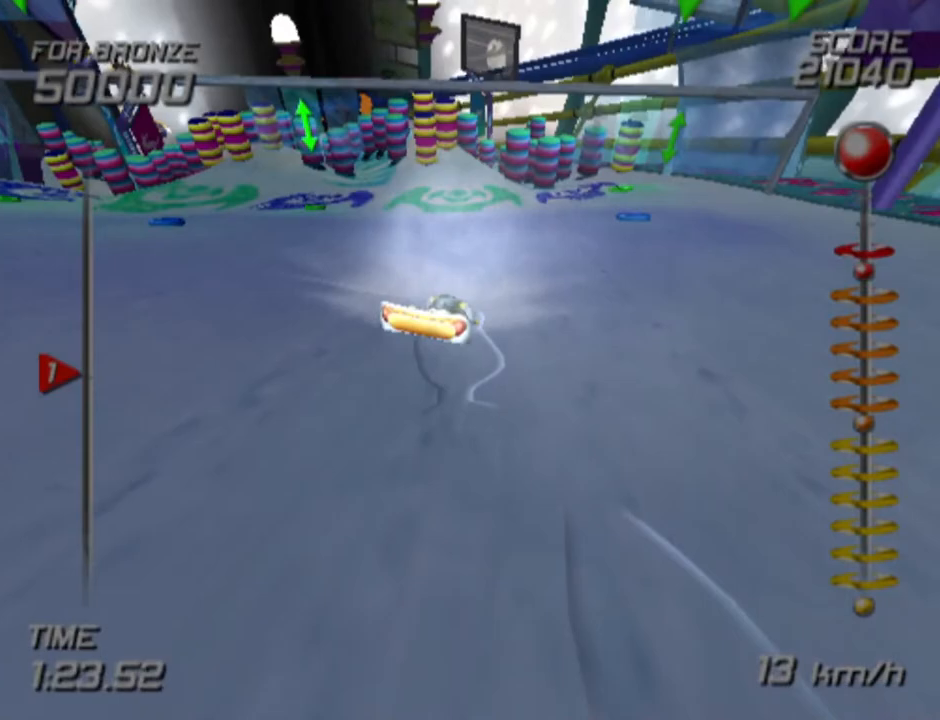
{"buttons": [], "left_stick": "up-left", "right_stick": "center", "events": [[100, "left_stick", "center"], [383, "left_stick", "up-left"]]}
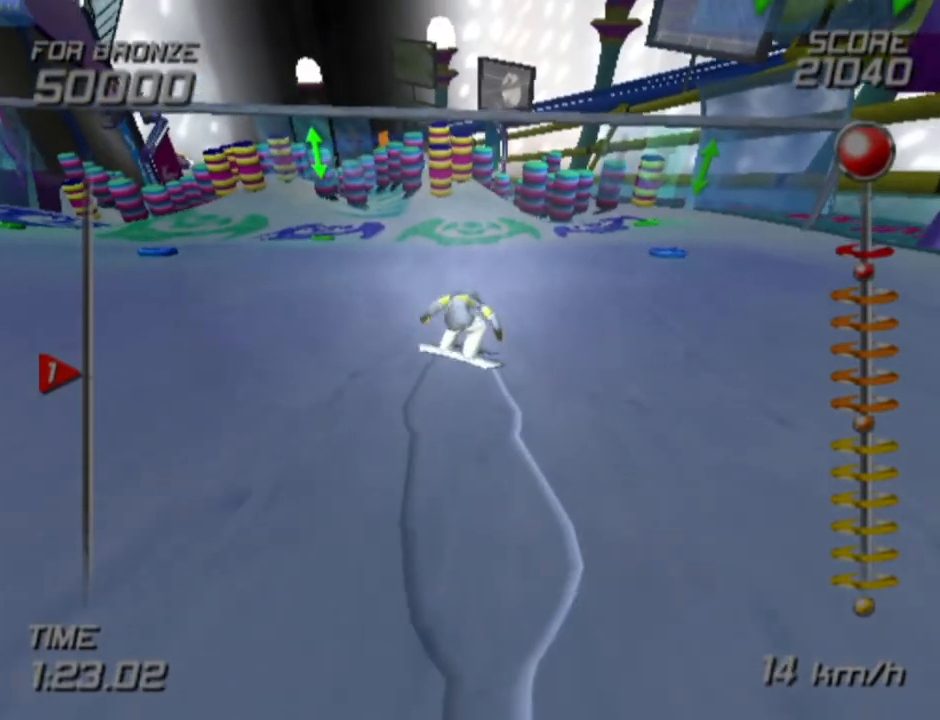
{"buttons": [], "left_stick": "up-left", "right_stick": "center", "events": []}
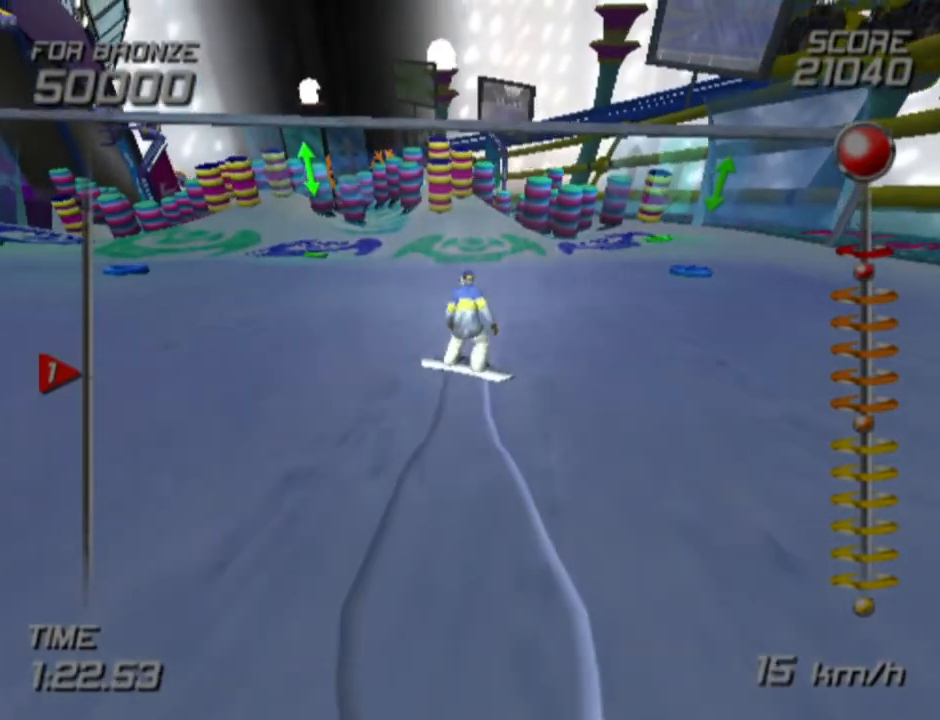
{"buttons": [], "left_stick": "center", "right_stick": "center", "events": [[467, "left_stick", "center"]]}
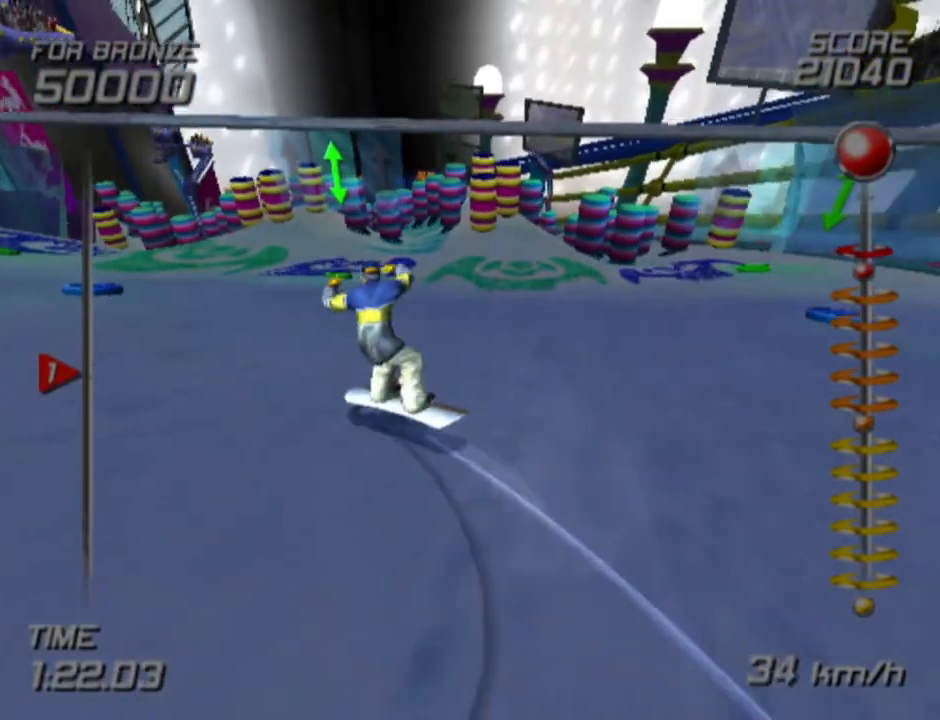
{"buttons": [], "left_stick": "up", "right_stick": "center", "events": [[300, "left_stick", "right"], [500, "left_stick", "up"]]}
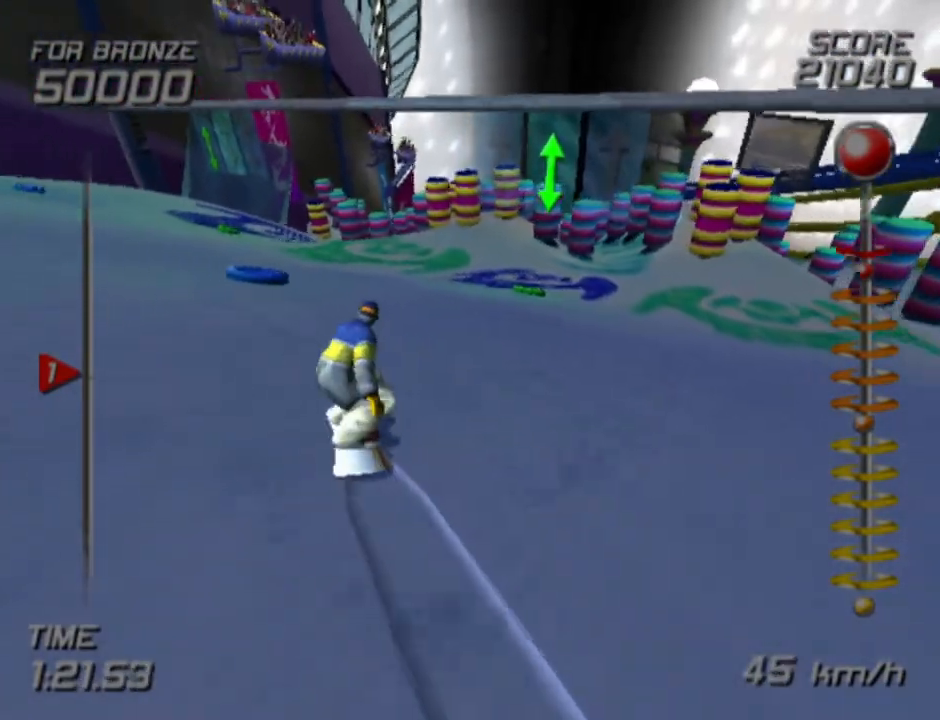
{"buttons": [], "left_stick": "up-right", "right_stick": "center", "events": [[367, "left_stick", "up-right"]]}
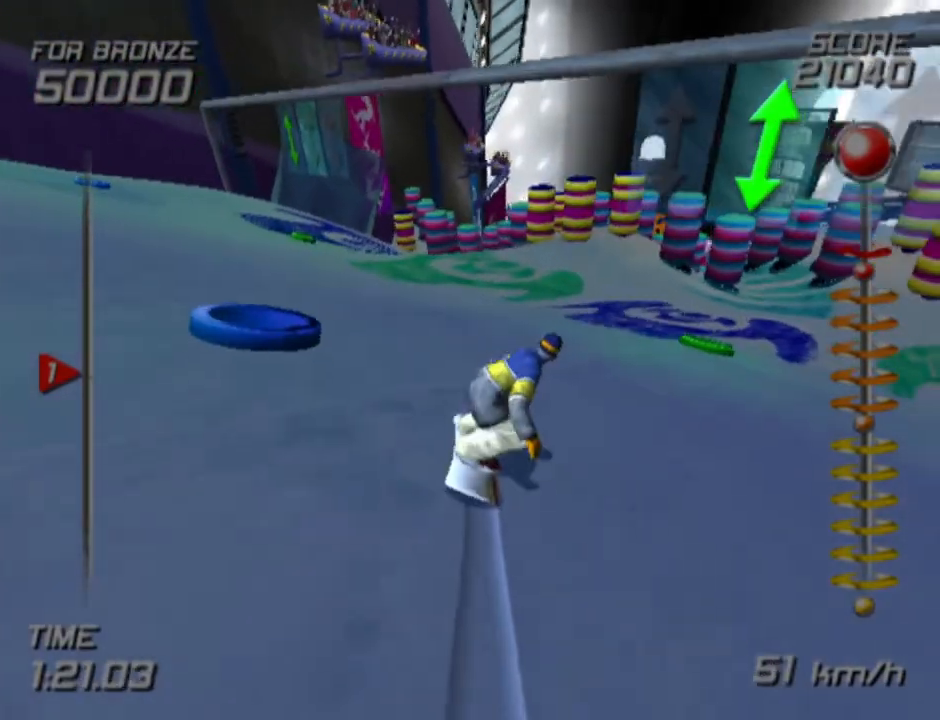
{"buttons": ["CROSS", "SQUARE", "DPAD_RIGHT"], "left_stick": "center", "right_stick": "center", "events": [[117, "left_stick", "center"], [450, "DPAD_RIGHT", "down"], [467, "CROSS", "down"], [467, "SQUARE", "down"]]}
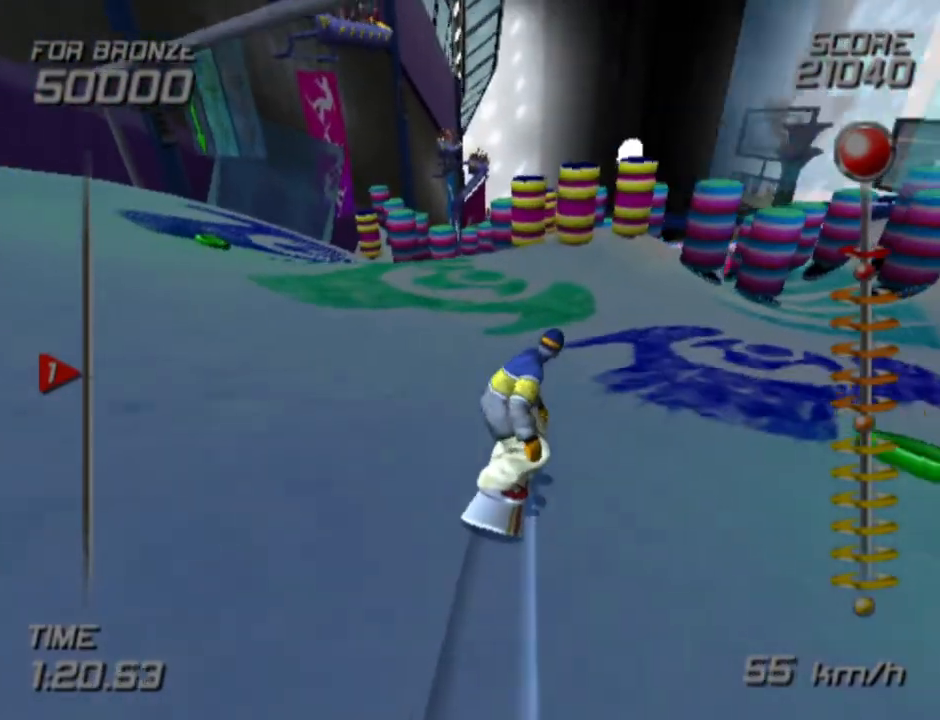
{"buttons": ["CROSS", "SQUARE", "DPAD_RIGHT"], "left_stick": "center", "right_stick": "center", "events": []}
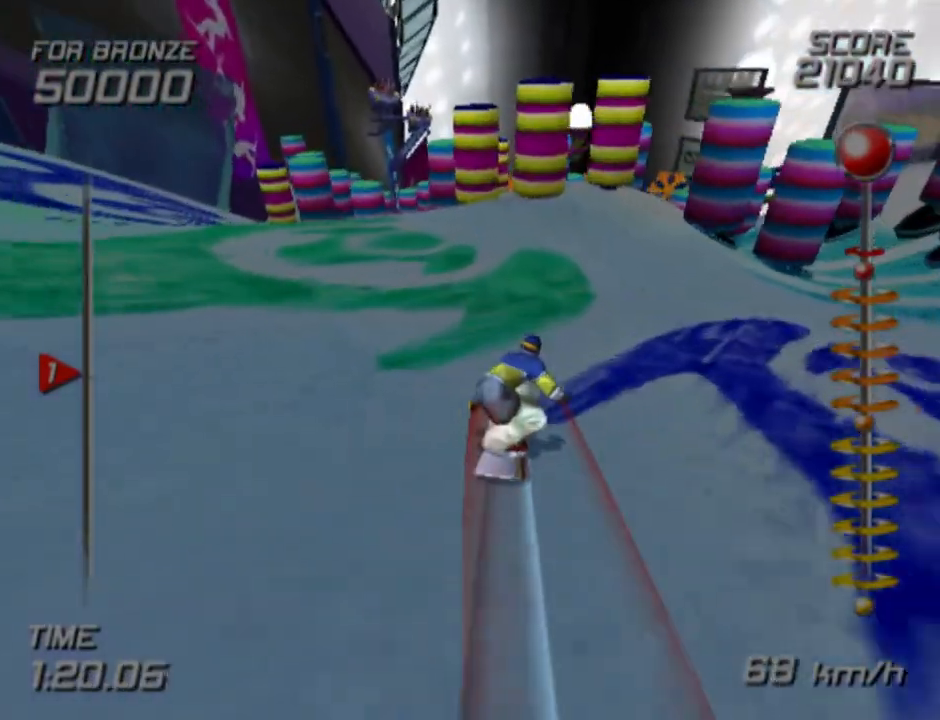
{"buttons": ["DPAD_RIGHT"], "left_stick": "center", "right_stick": "center", "events": [[500, "CROSS", "up"], [500, "SQUARE", "up"]]}
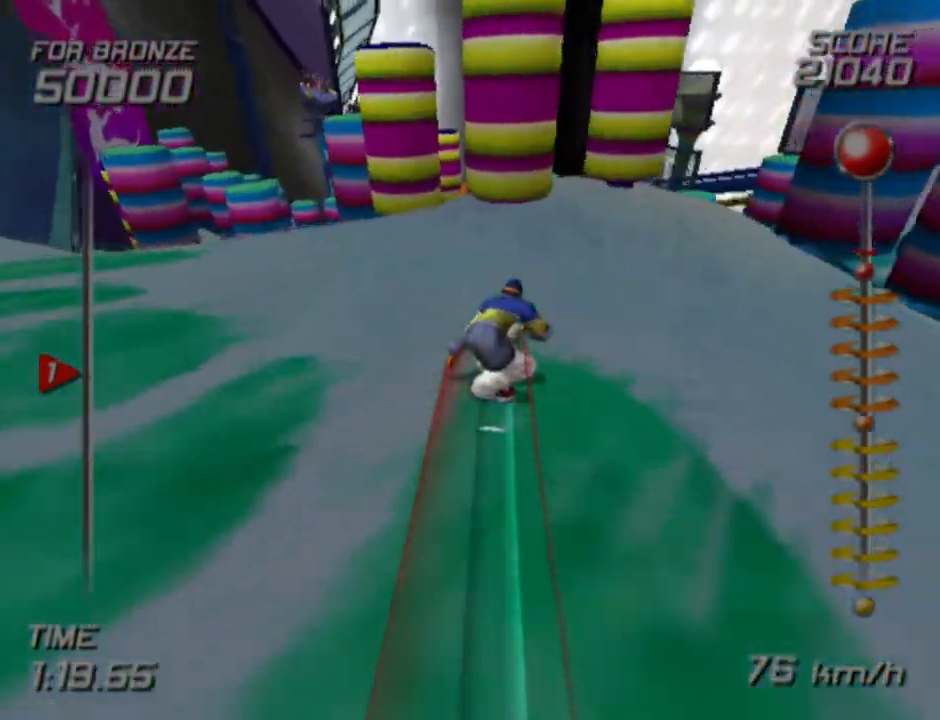
{"buttons": ["DPAD_RIGHT"], "left_stick": "center", "right_stick": "center", "events": []}
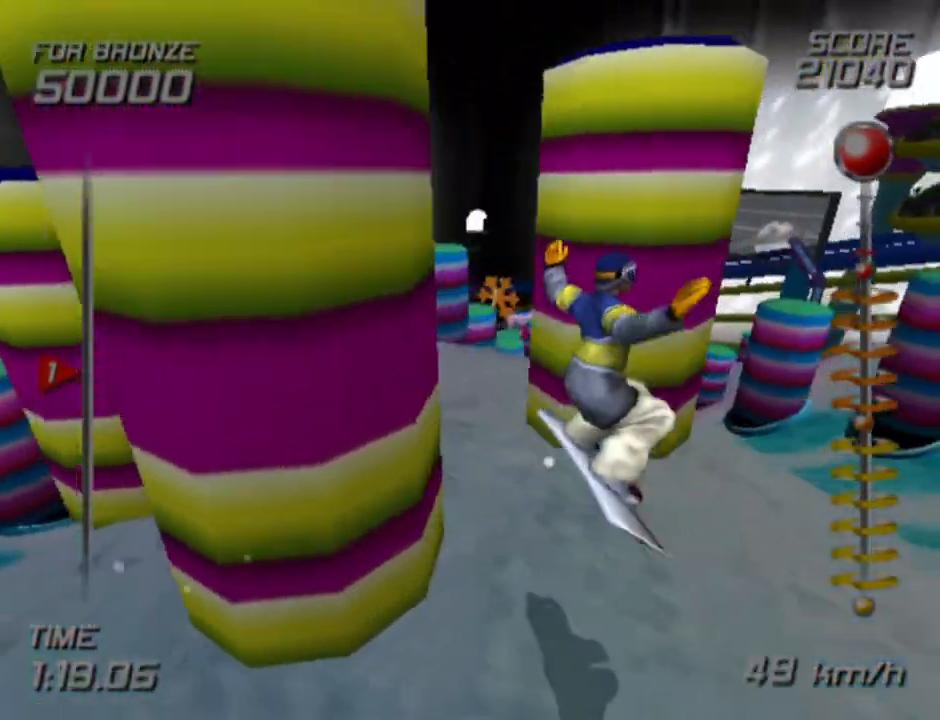
{"buttons": [], "left_stick": "center", "right_stick": "center", "events": [[167, "DPAD_RIGHT", "up"]]}
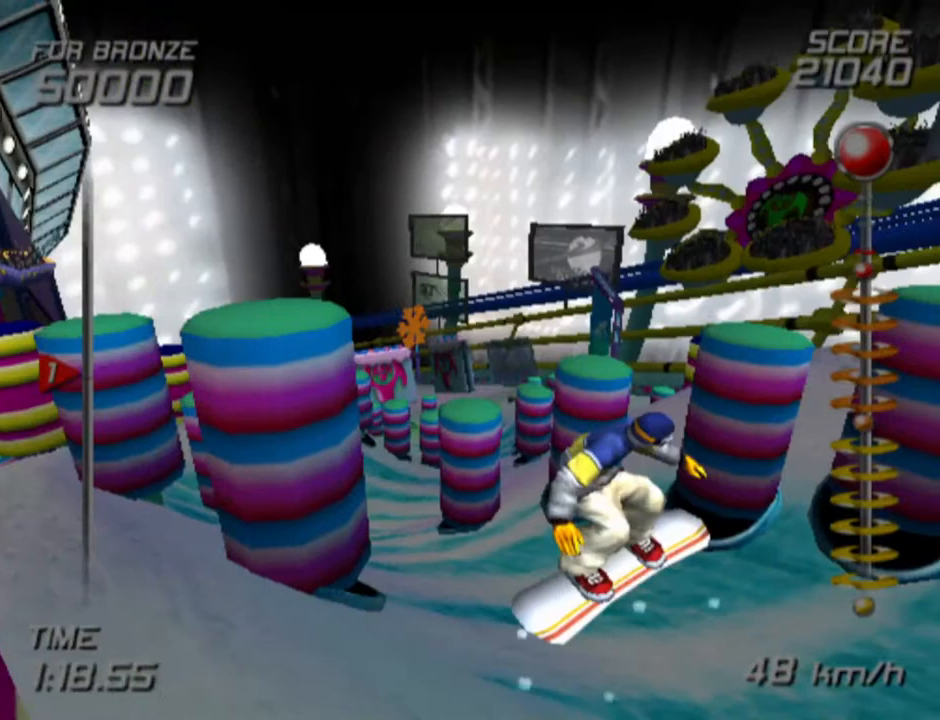
{"buttons": [], "left_stick": "up-left", "right_stick": "center", "events": [[200, "left_stick", "up-left"]]}
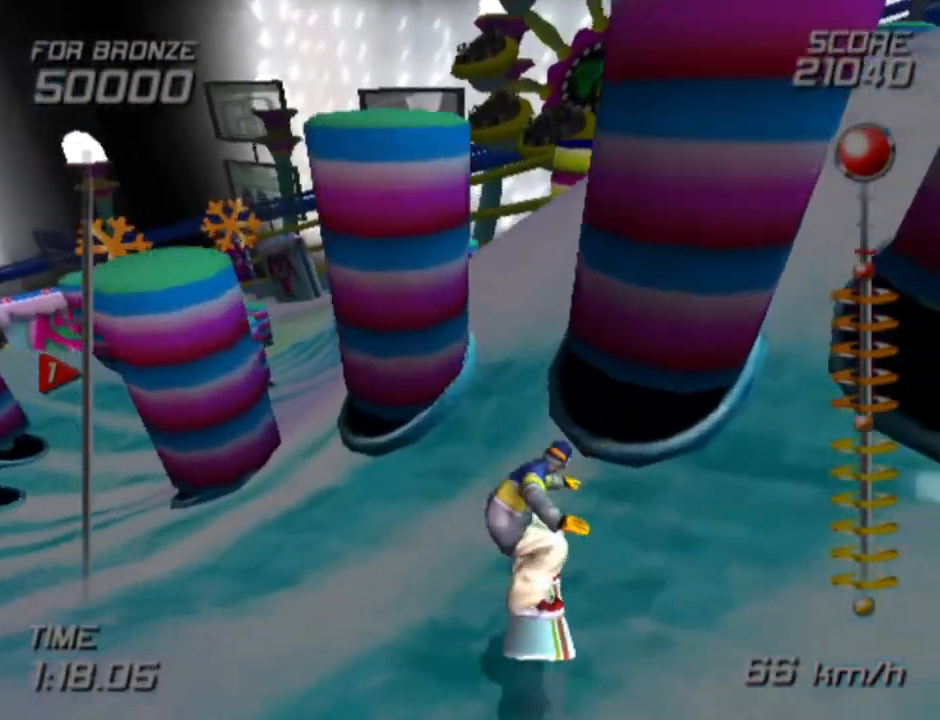
{"buttons": [], "left_stick": "up-left", "right_stick": "center", "events": []}